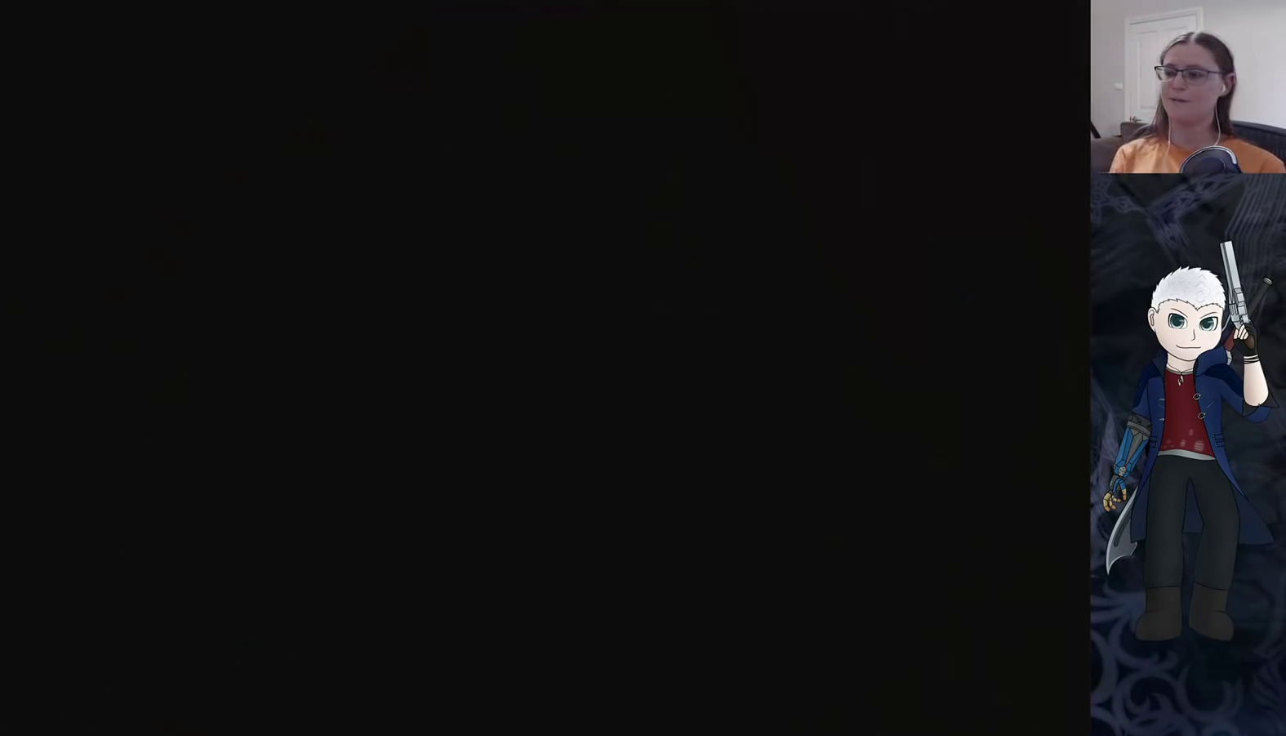
Gameplay with a controller (PlayStation layout); each line is a JSON object with the inputs held at the frame after it. "events" lists button and stick changes between this image and that frame as [ms after this image, input, new state], when the widget could be followed in between. Not read: R1 R3.
{"buttons": [], "left_stick": "up-right", "right_stick": "center", "events": [[233, "left_stick", "up-right"]]}
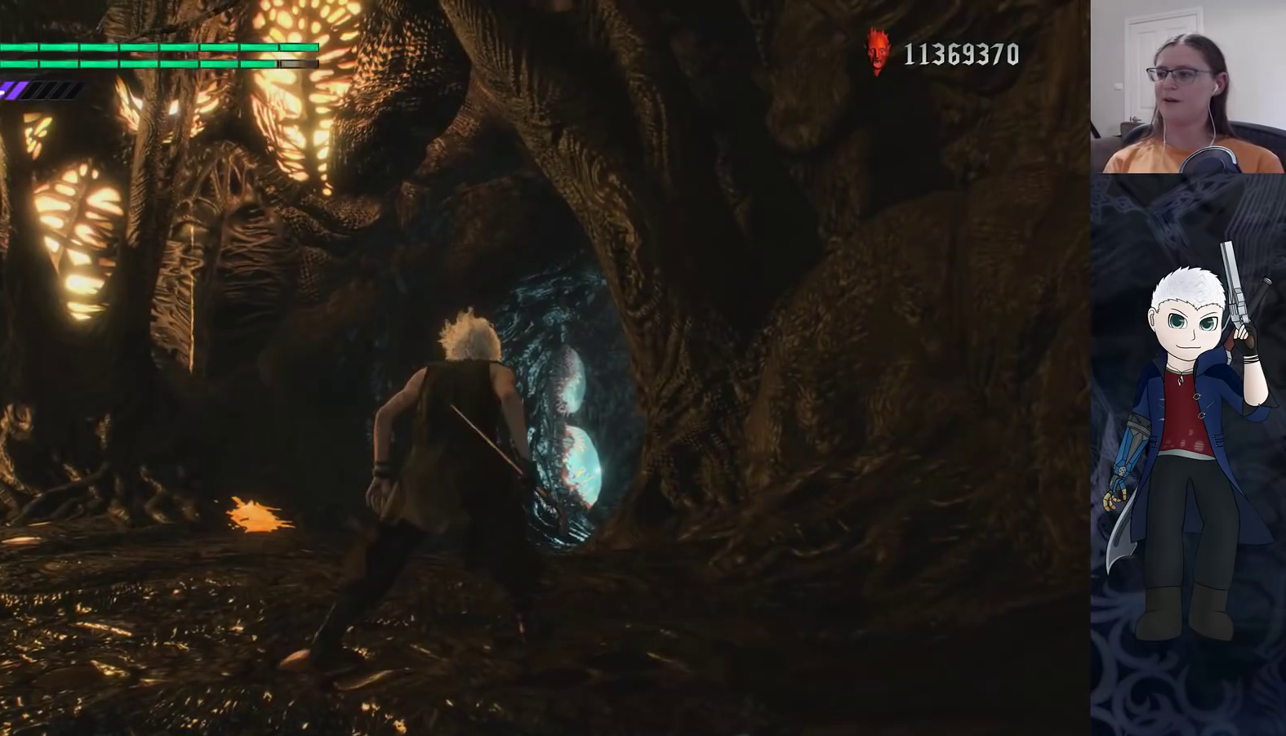
{"buttons": [], "left_stick": "up", "right_stick": "down", "events": [[17, "left_stick", "up"], [150, "left_stick", "up-left"], [417, "right_stick", "down"], [483, "left_stick", "up"]]}
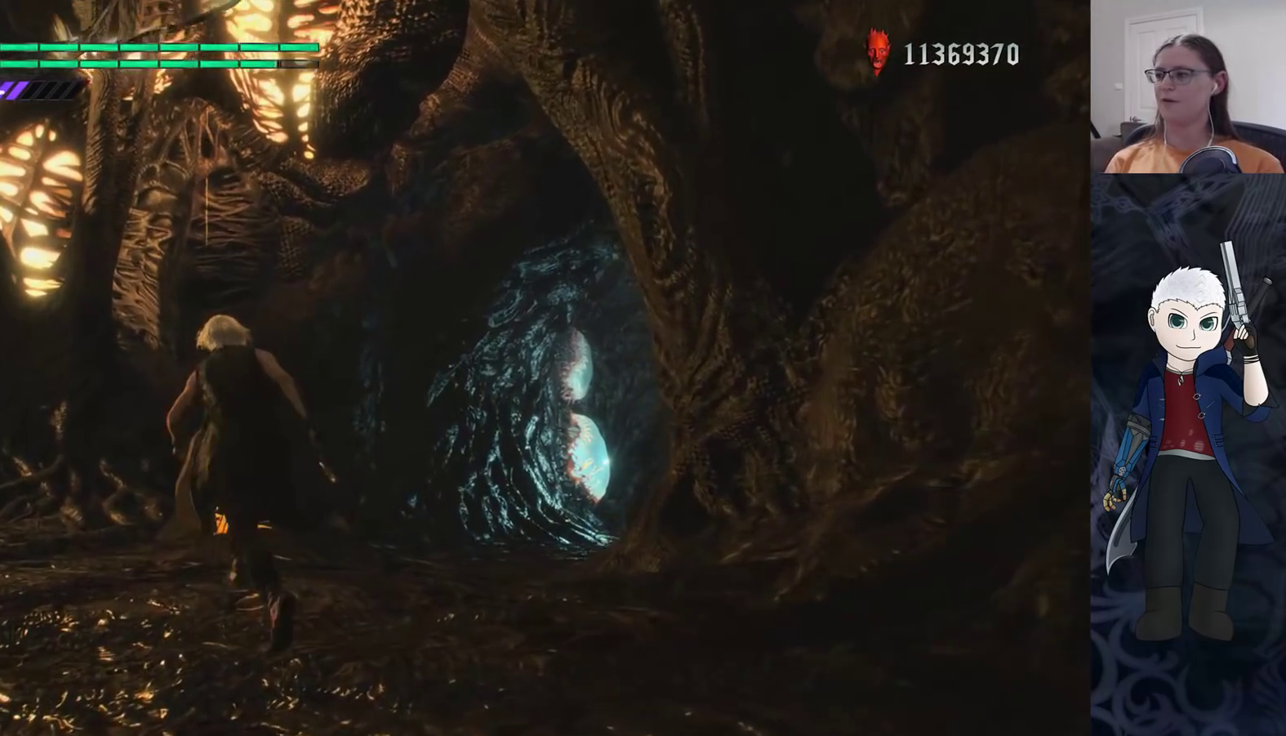
{"buttons": [], "left_stick": "up", "right_stick": "center", "events": [[183, "right_stick", "center"]]}
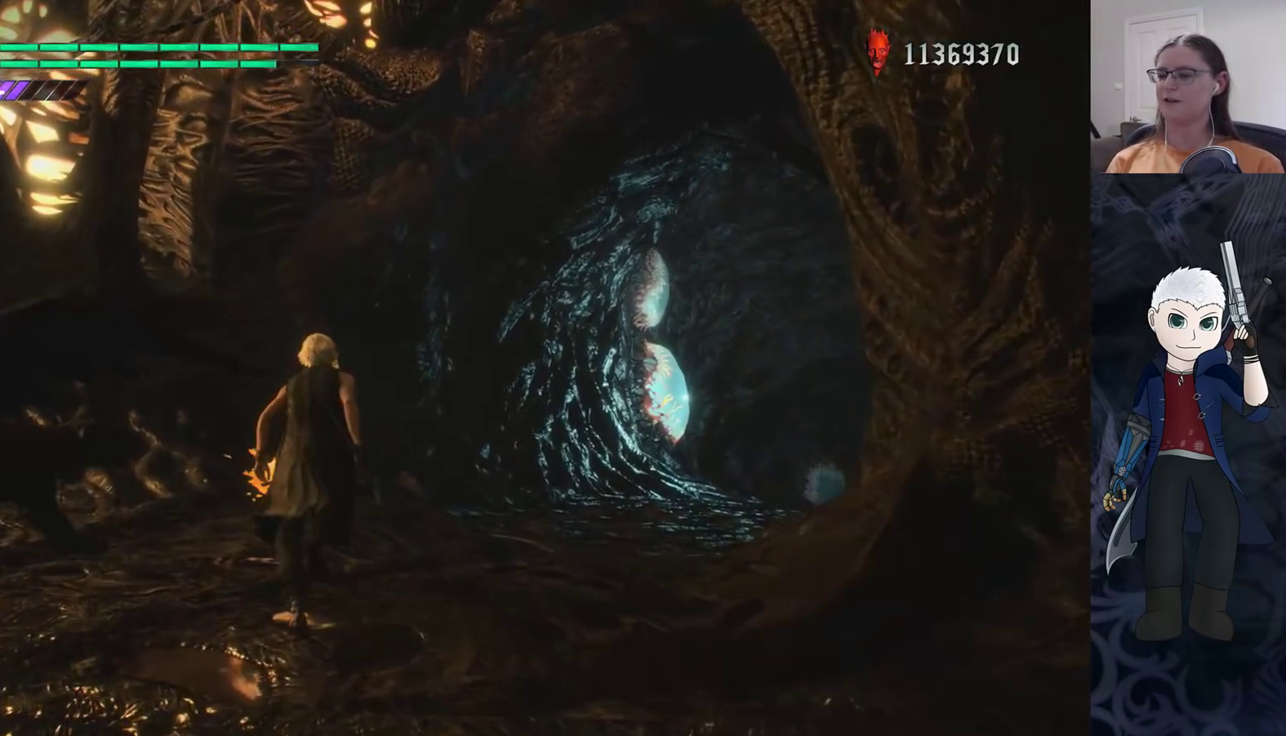
{"buttons": [], "left_stick": "up-right", "right_stick": "left", "events": [[83, "left_stick", "up-right"], [367, "right_stick", "left"]]}
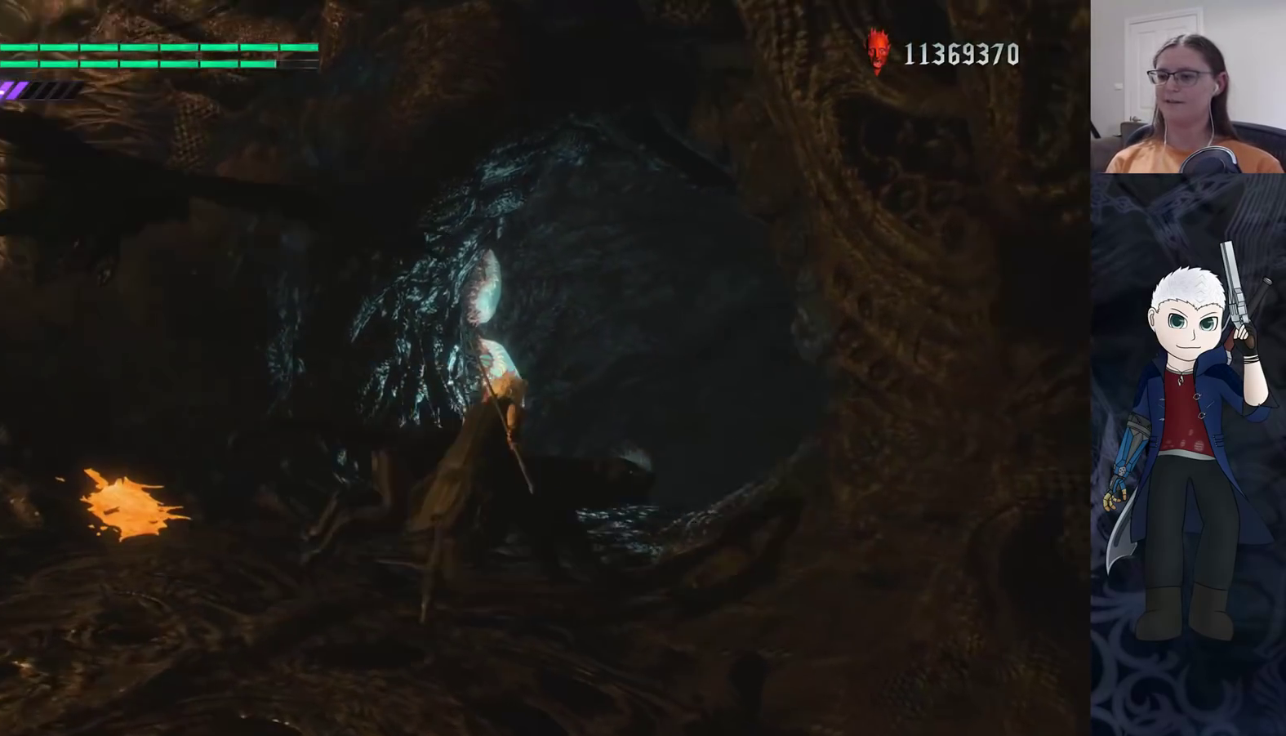
{"buttons": [], "left_stick": "up", "right_stick": "center", "events": [[33, "left_stick", "up"], [100, "right_stick", "center"]]}
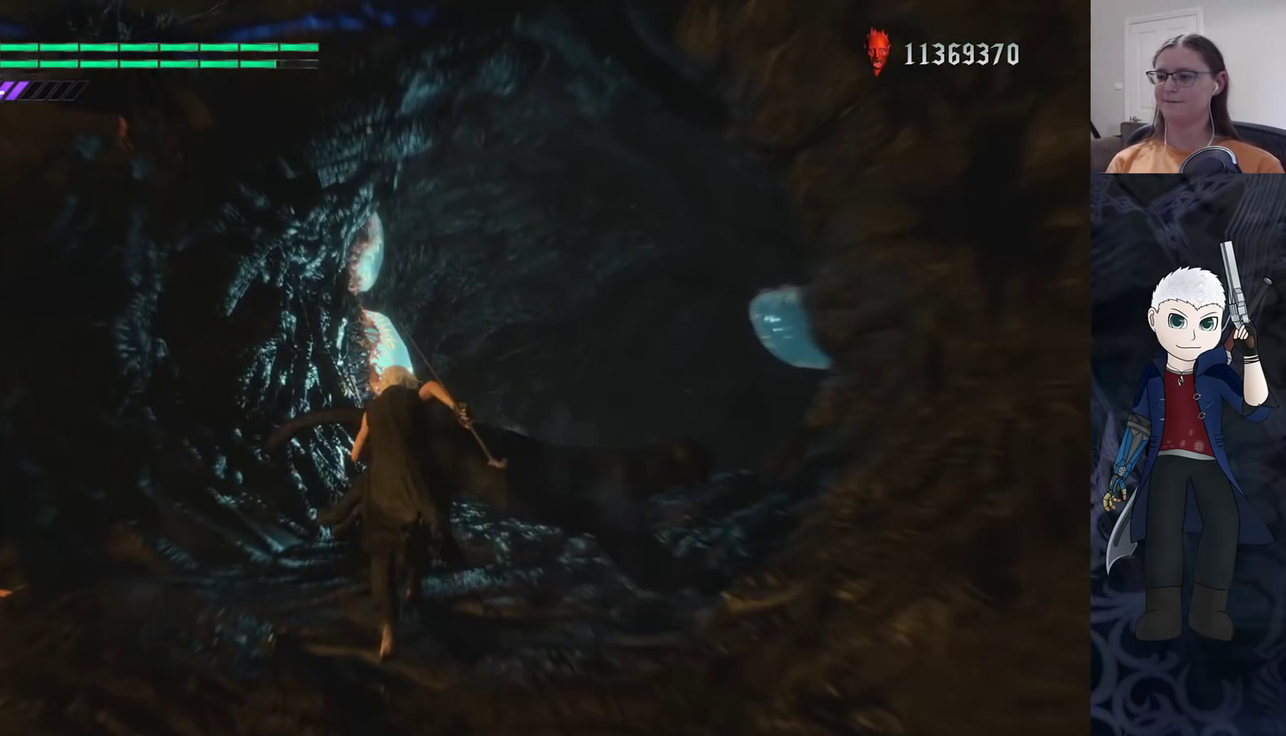
{"buttons": ["L1"], "left_stick": "center", "right_stick": "center", "events": [[283, "left_stick", "center"], [400, "L1", "down"]]}
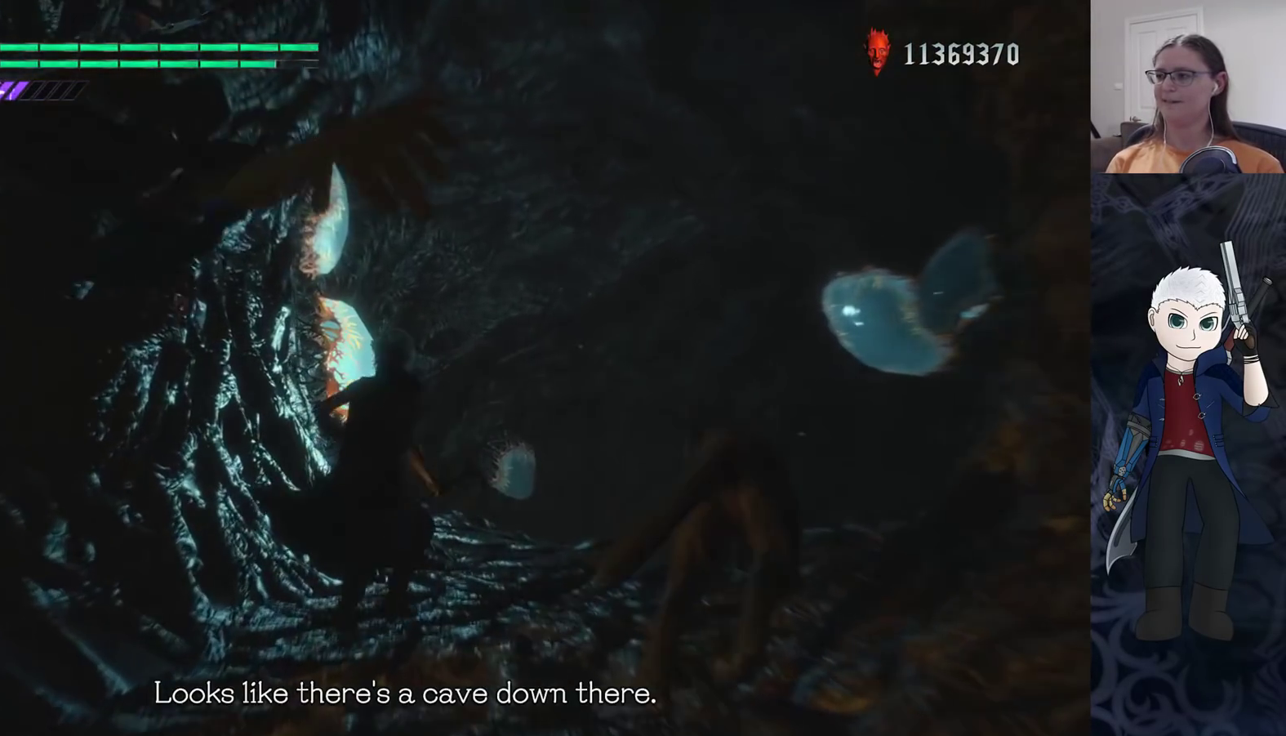
{"buttons": [], "left_stick": "center", "right_stick": "center", "events": [[33, "L1", "up"]]}
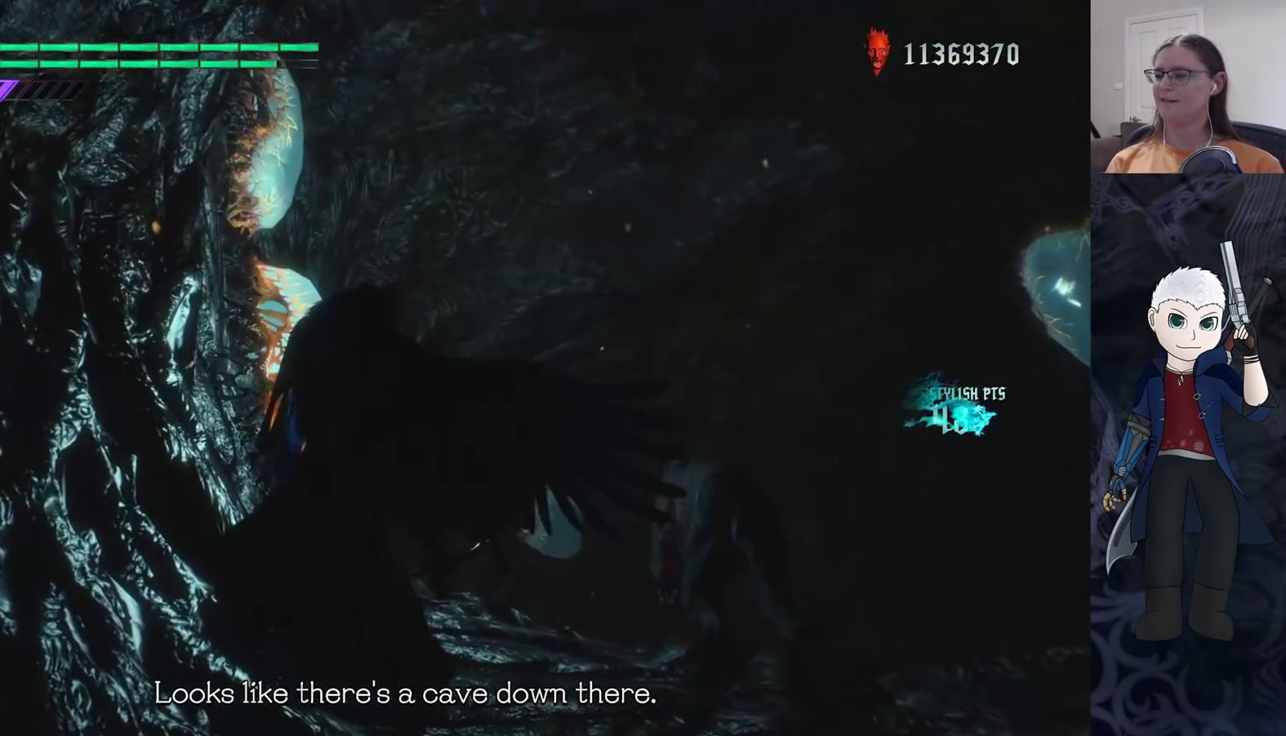
{"buttons": [], "left_stick": "center", "right_stick": "center", "events": []}
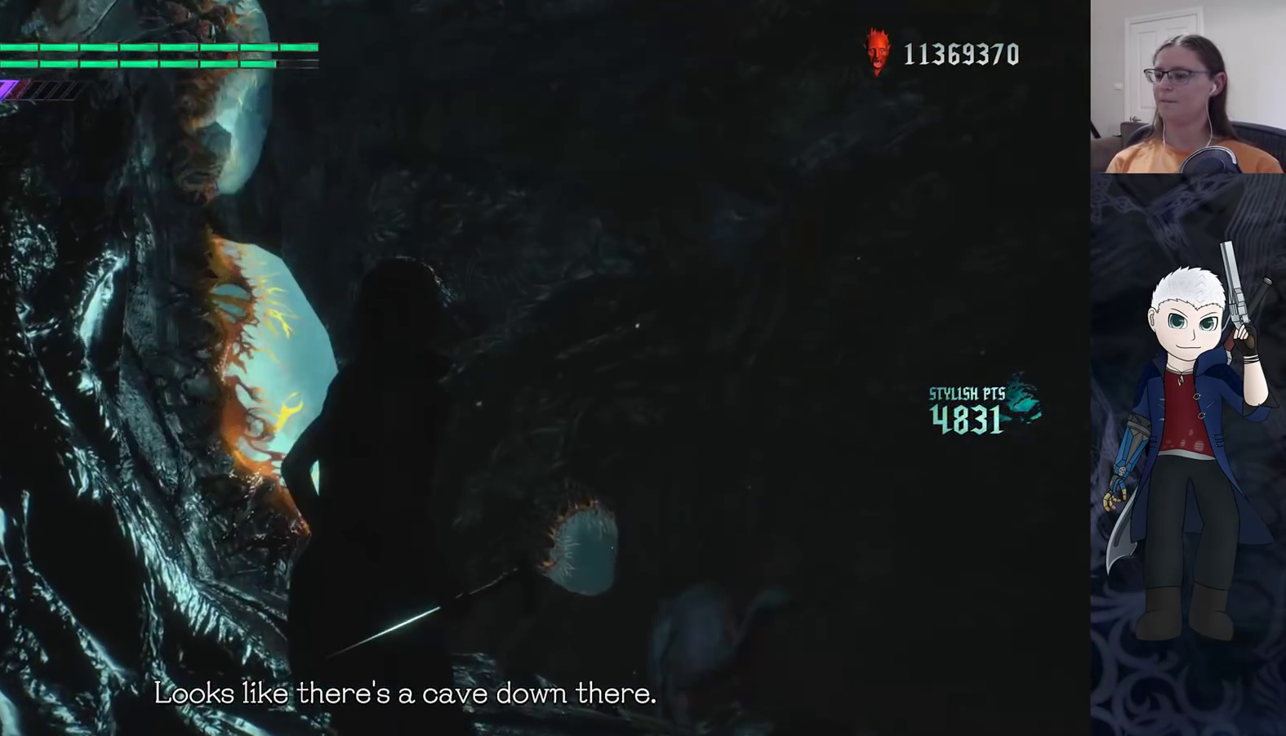
{"buttons": [], "left_stick": "center", "right_stick": "center", "events": []}
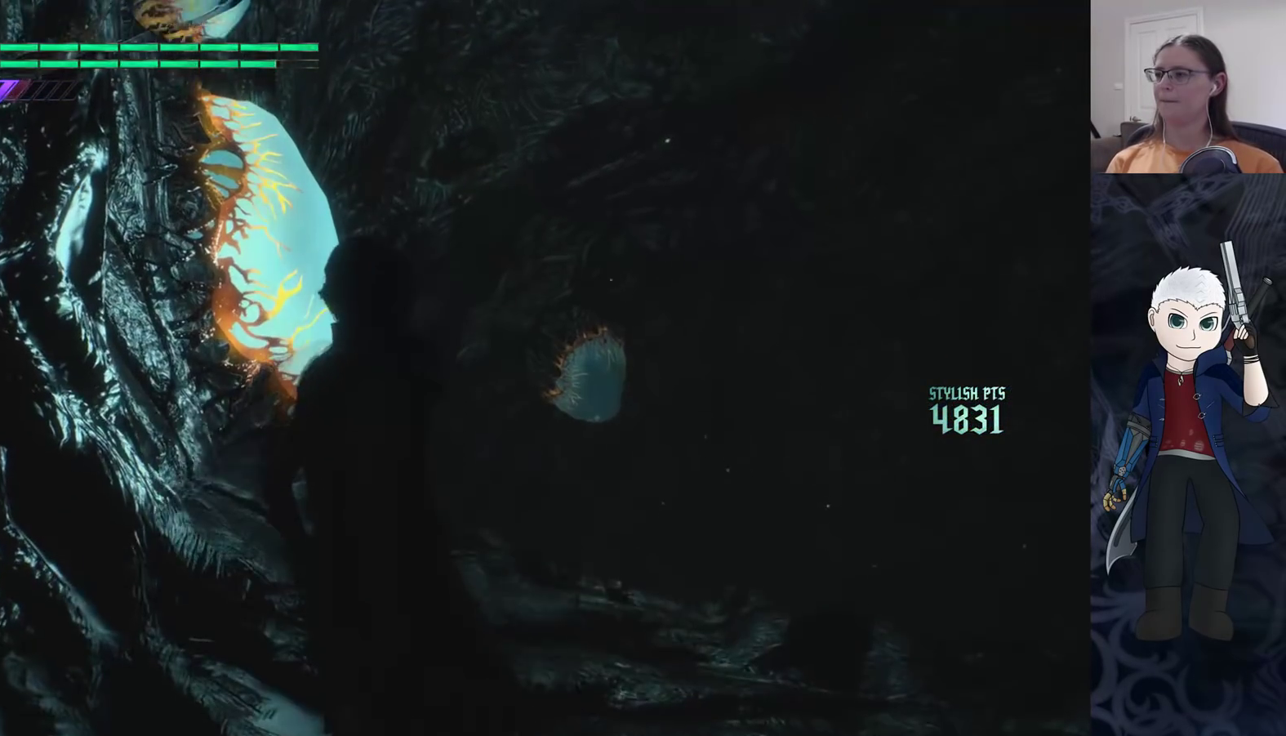
{"buttons": [], "left_stick": "center", "right_stick": "center", "events": []}
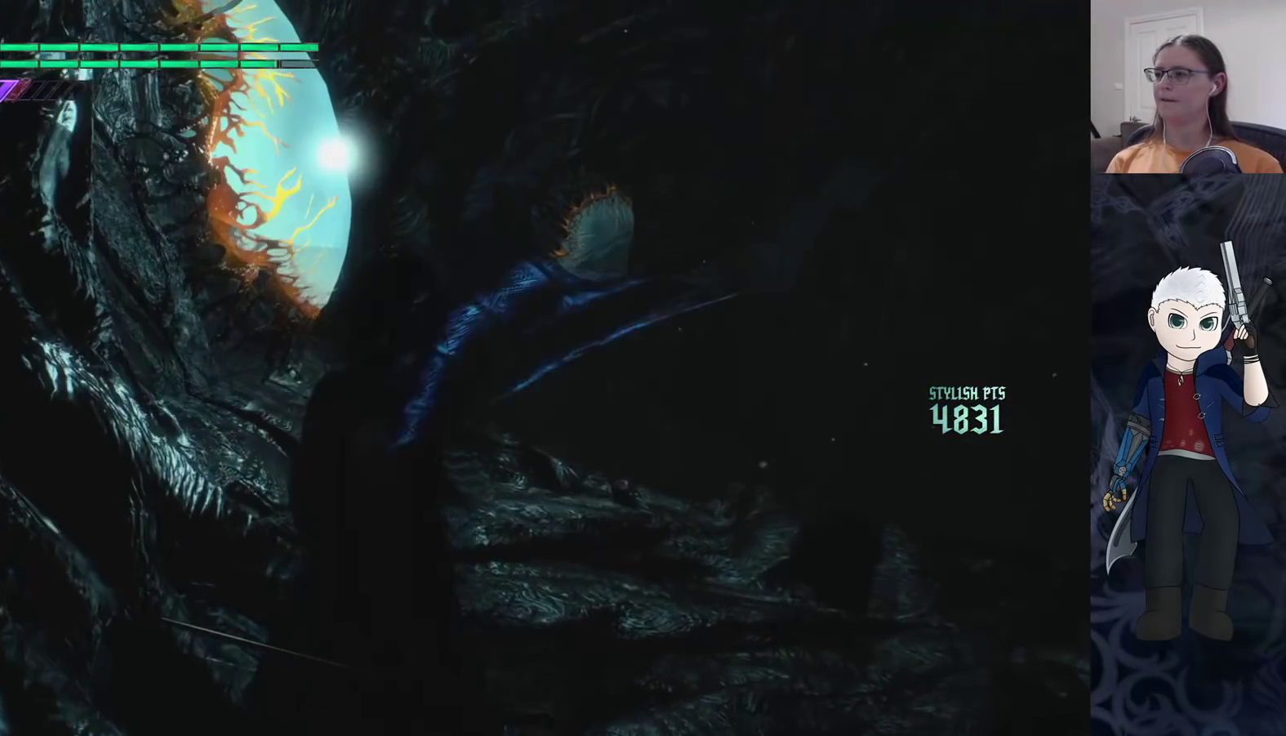
{"buttons": [], "left_stick": "center", "right_stick": "right", "events": [[450, "right_stick", "right"]]}
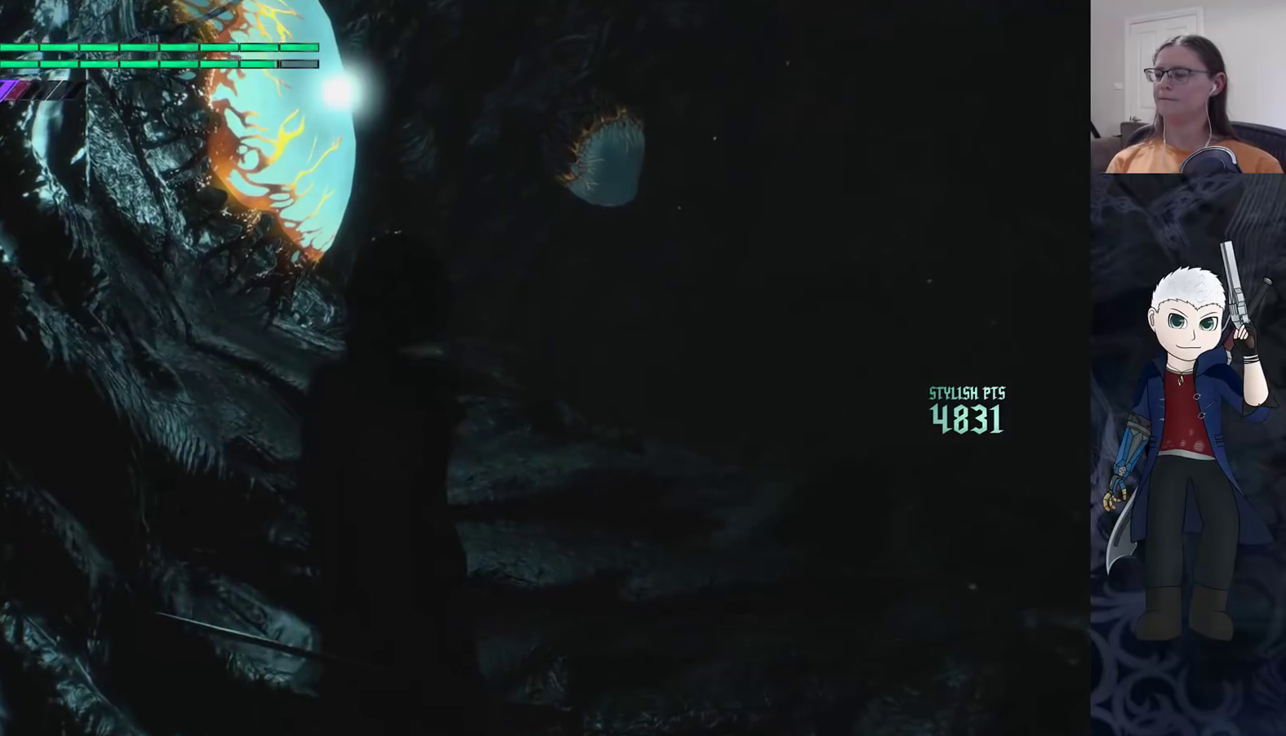
{"buttons": [], "left_stick": "center", "right_stick": "center", "events": [[133, "right_stick", "center"]]}
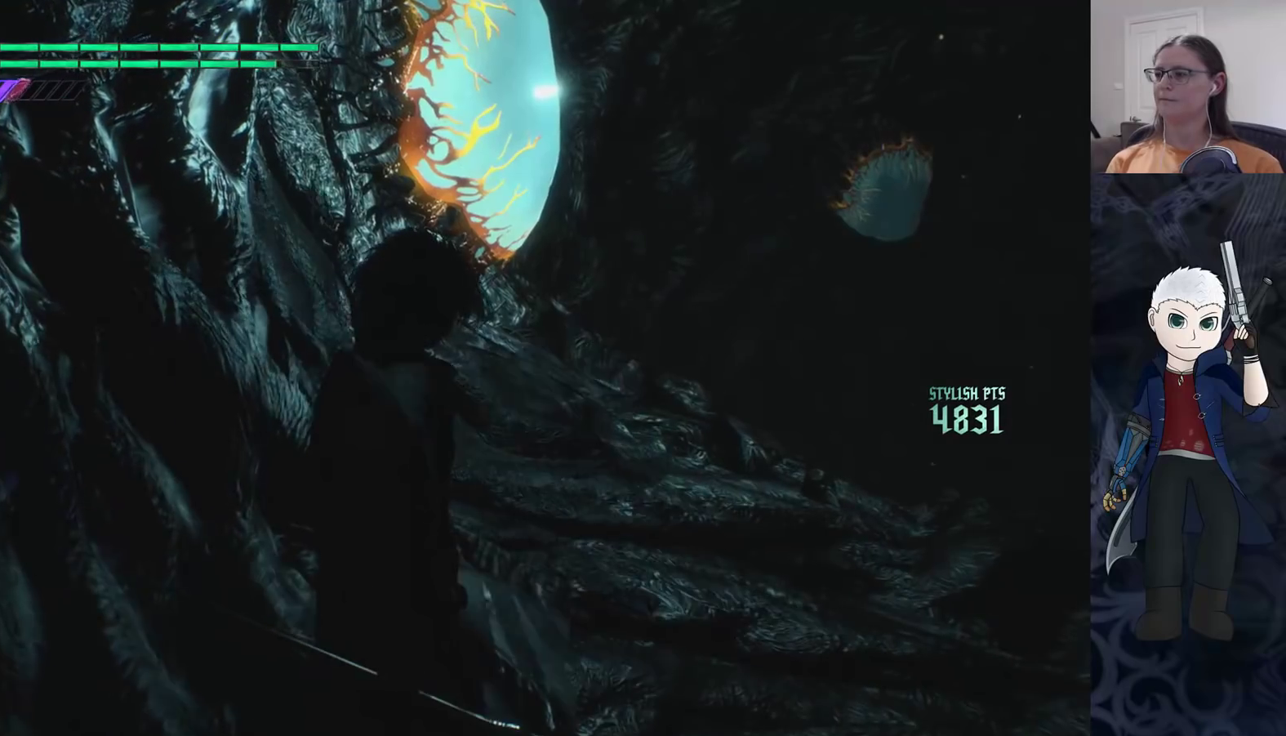
{"buttons": [], "left_stick": "center", "right_stick": "center", "events": []}
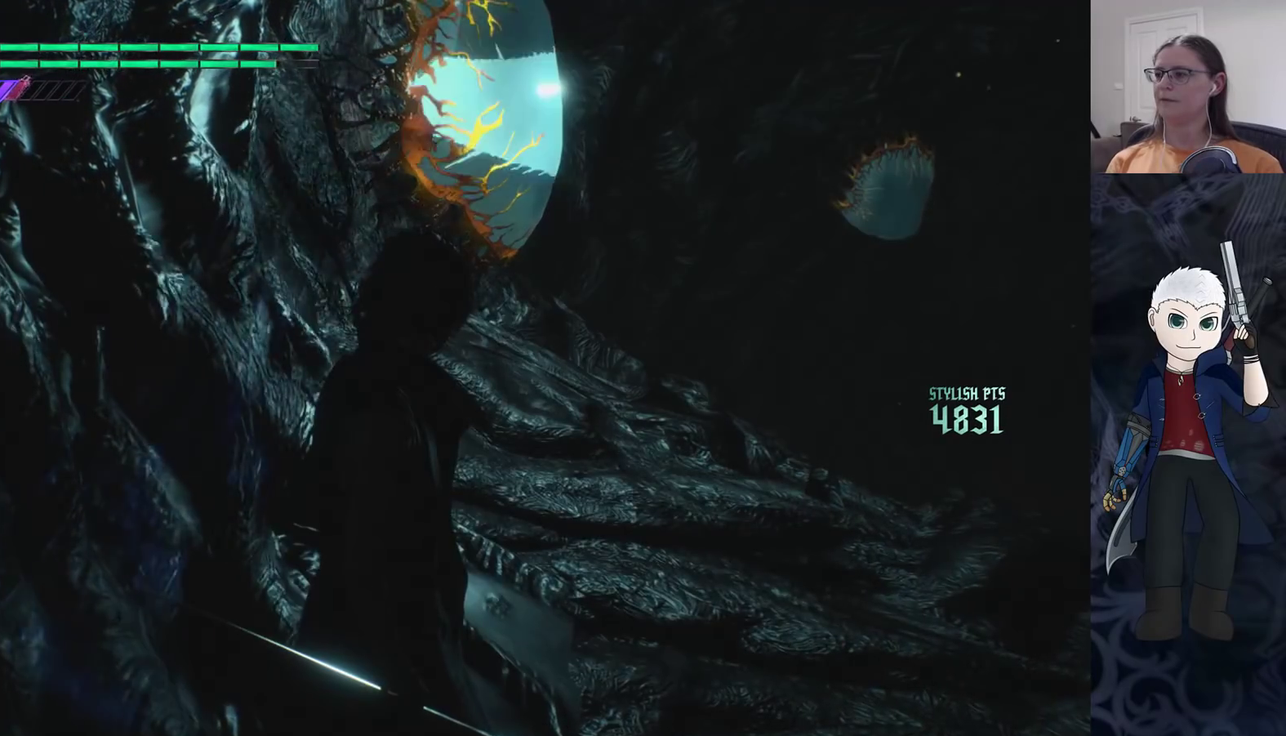
{"buttons": [], "left_stick": "center", "right_stick": "center", "events": [[117, "right_stick", "right"], [483, "right_stick", "center"]]}
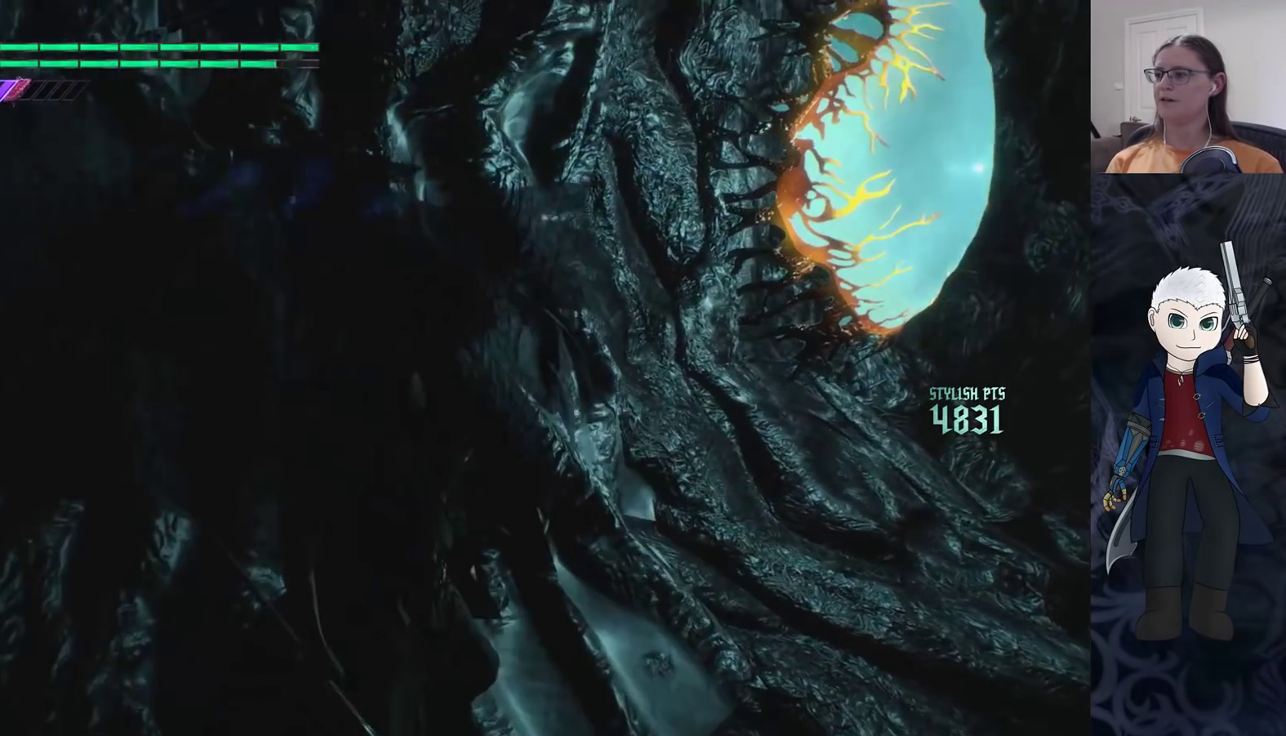
{"buttons": [], "left_stick": "center", "right_stick": "center", "events": []}
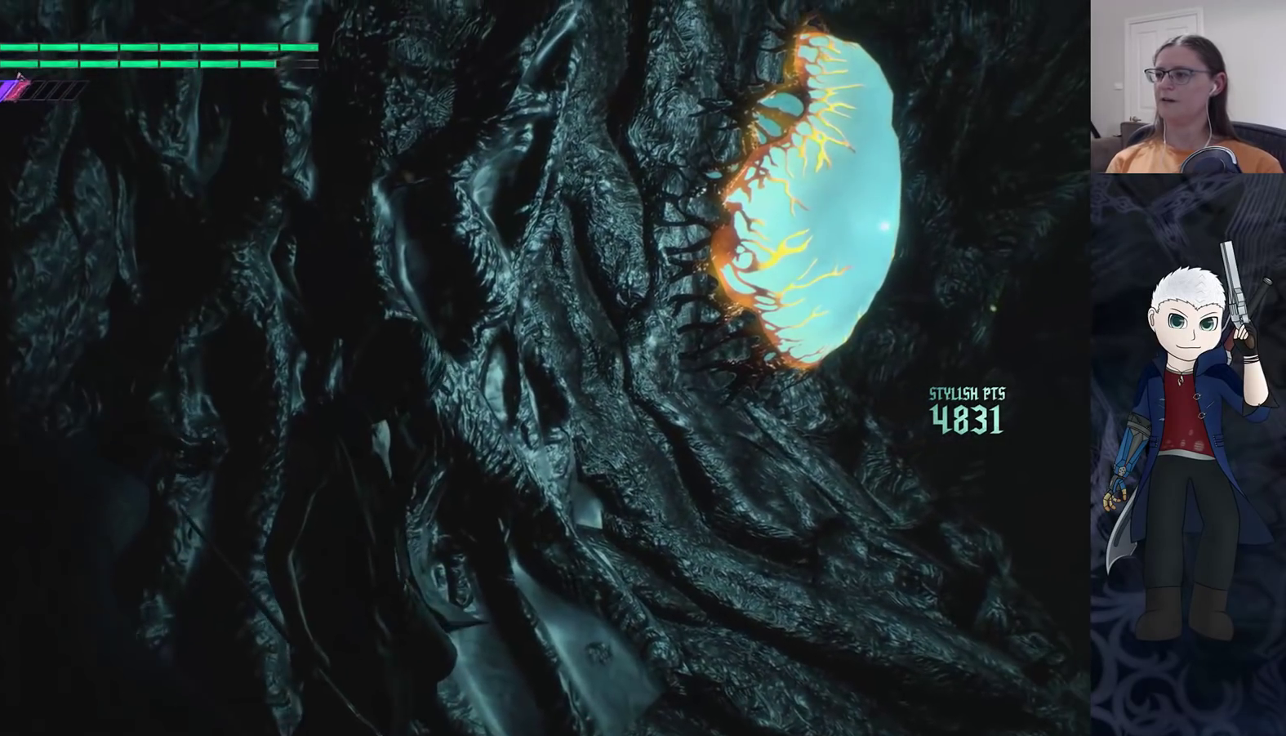
{"buttons": [], "left_stick": "center", "right_stick": "left", "events": [[400, "right_stick", "left"]]}
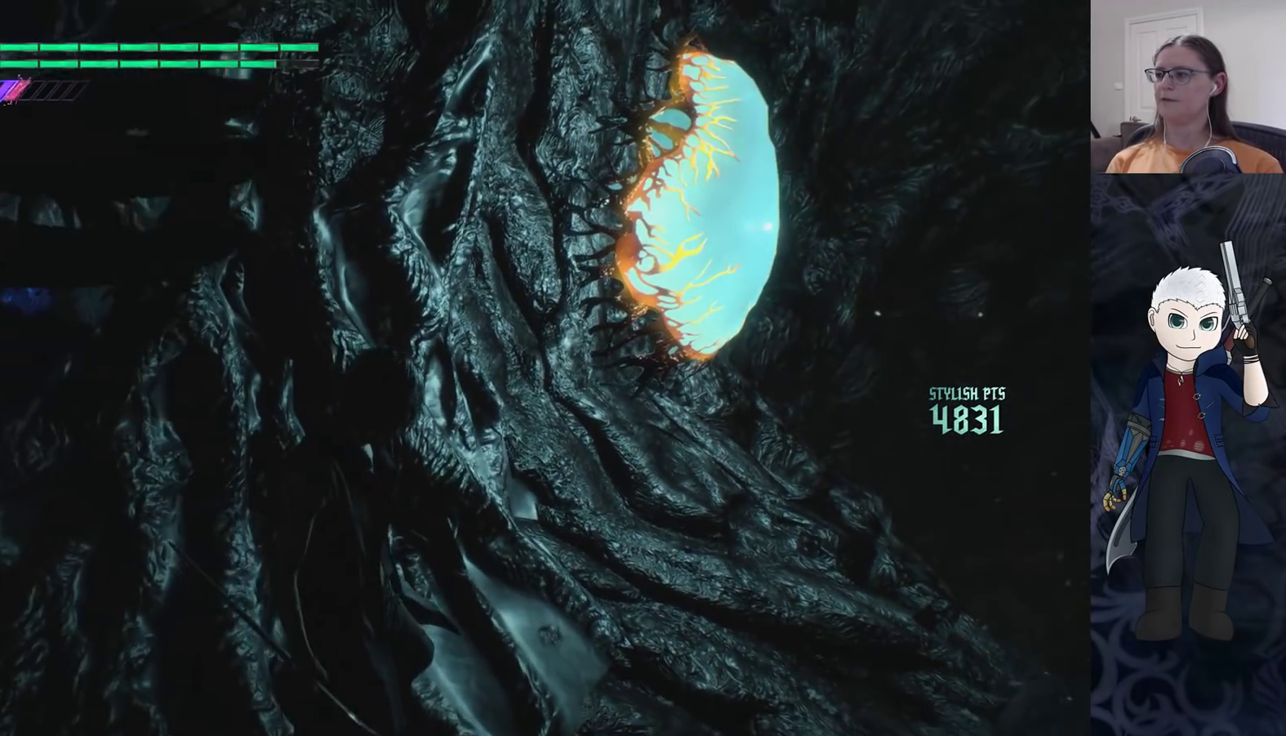
{"buttons": [], "left_stick": "center", "right_stick": "center", "events": [[283, "right_stick", "center"]]}
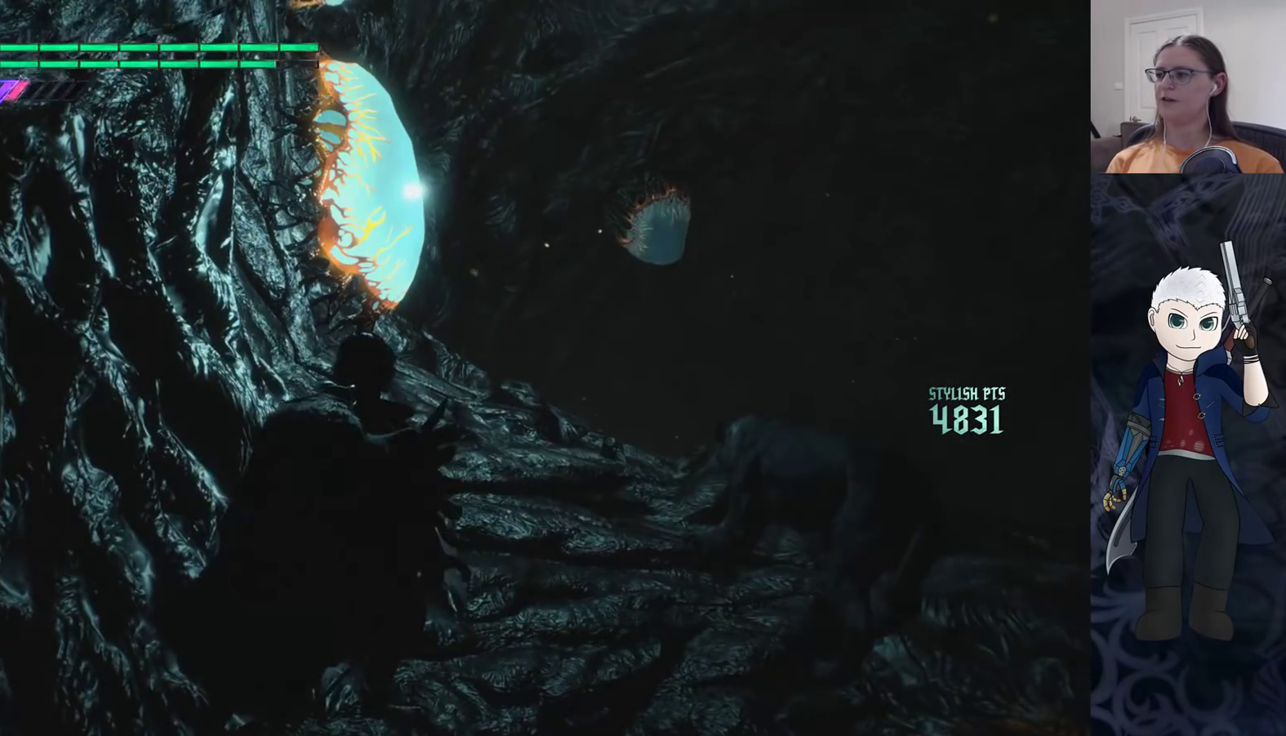
{"buttons": [], "left_stick": "up-right", "right_stick": "center", "events": [[233, "left_stick", "right"], [400, "left_stick", "up-right"]]}
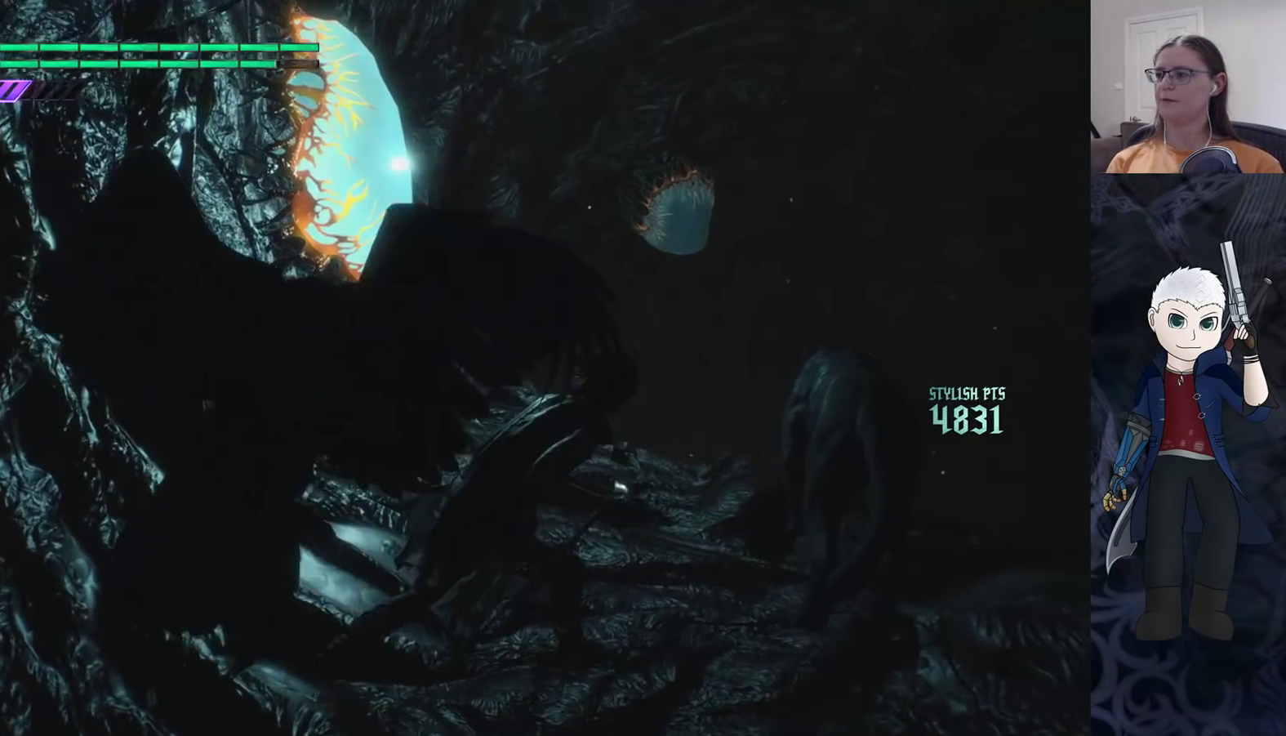
{"buttons": [], "left_stick": "center", "right_stick": "center", "events": [[233, "left_stick", "center"]]}
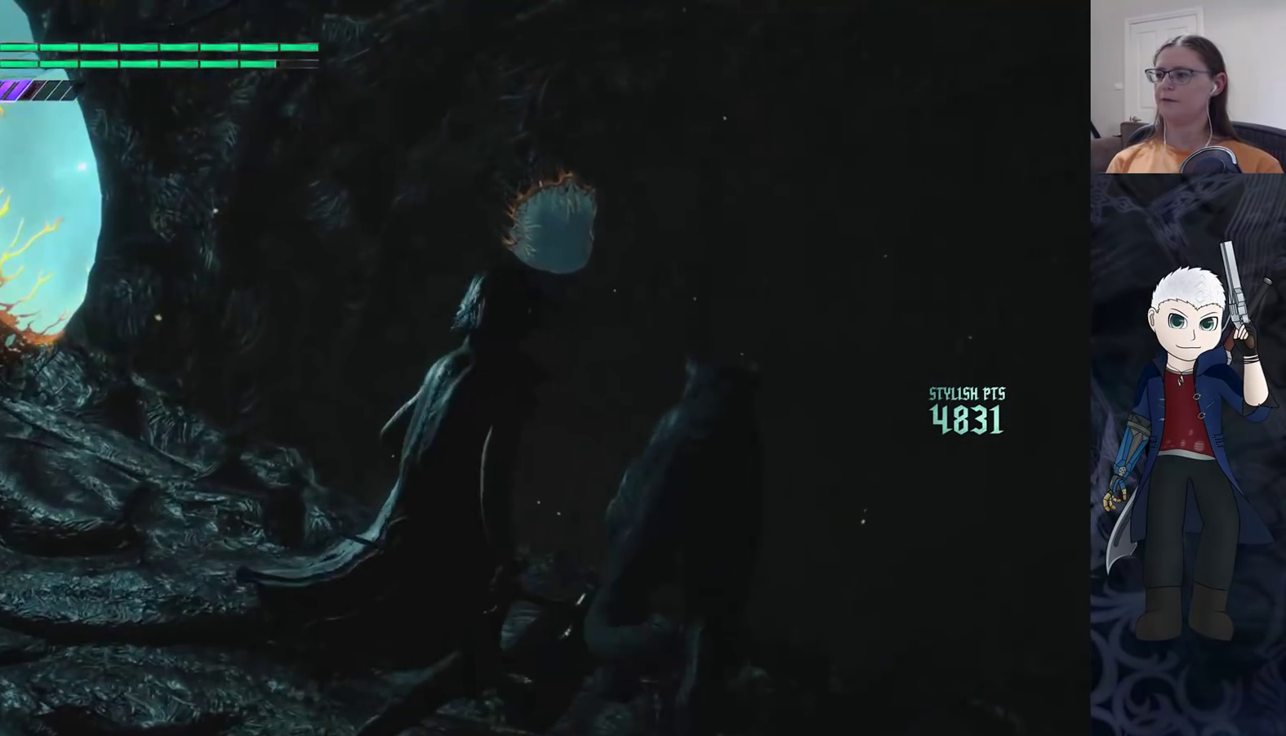
{"buttons": [], "left_stick": "up", "right_stick": "center", "events": [[17, "left_stick", "up"], [233, "R2", "down"], [433, "R2", "up"]]}
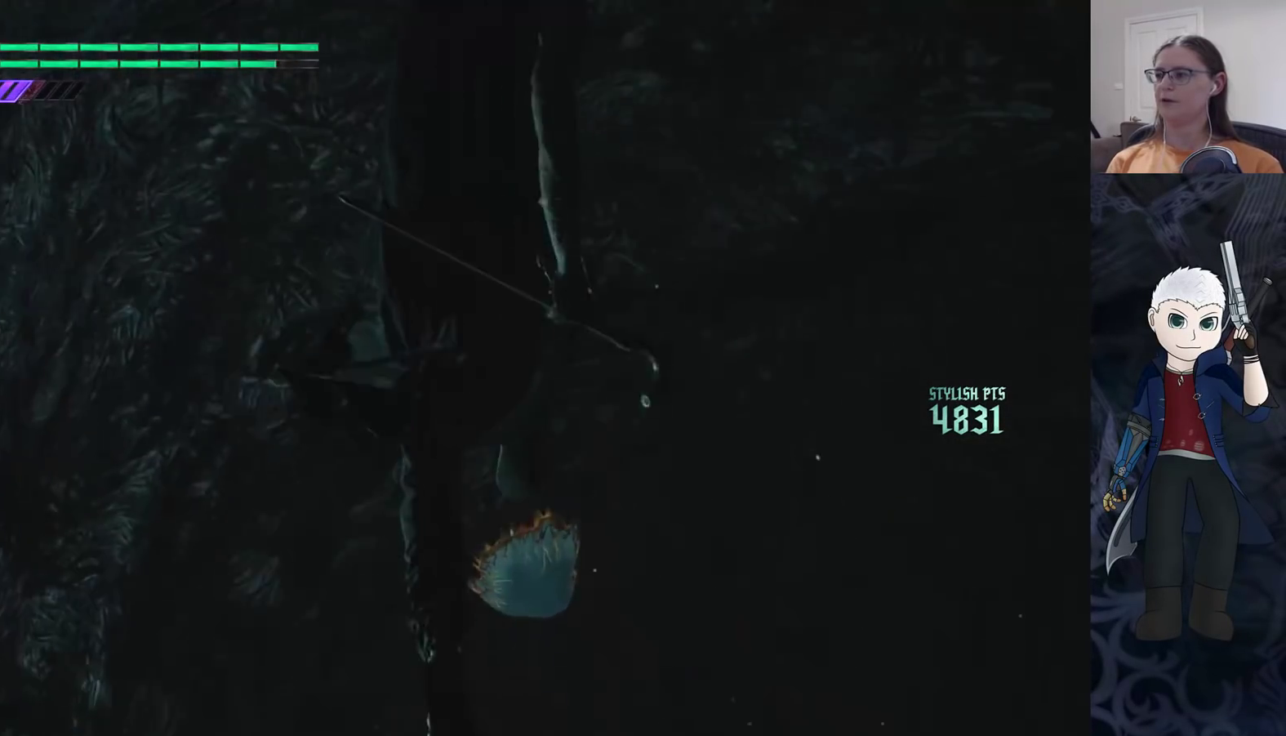
{"buttons": [], "left_stick": "center", "right_stick": "center", "events": [[433, "left_stick", "center"]]}
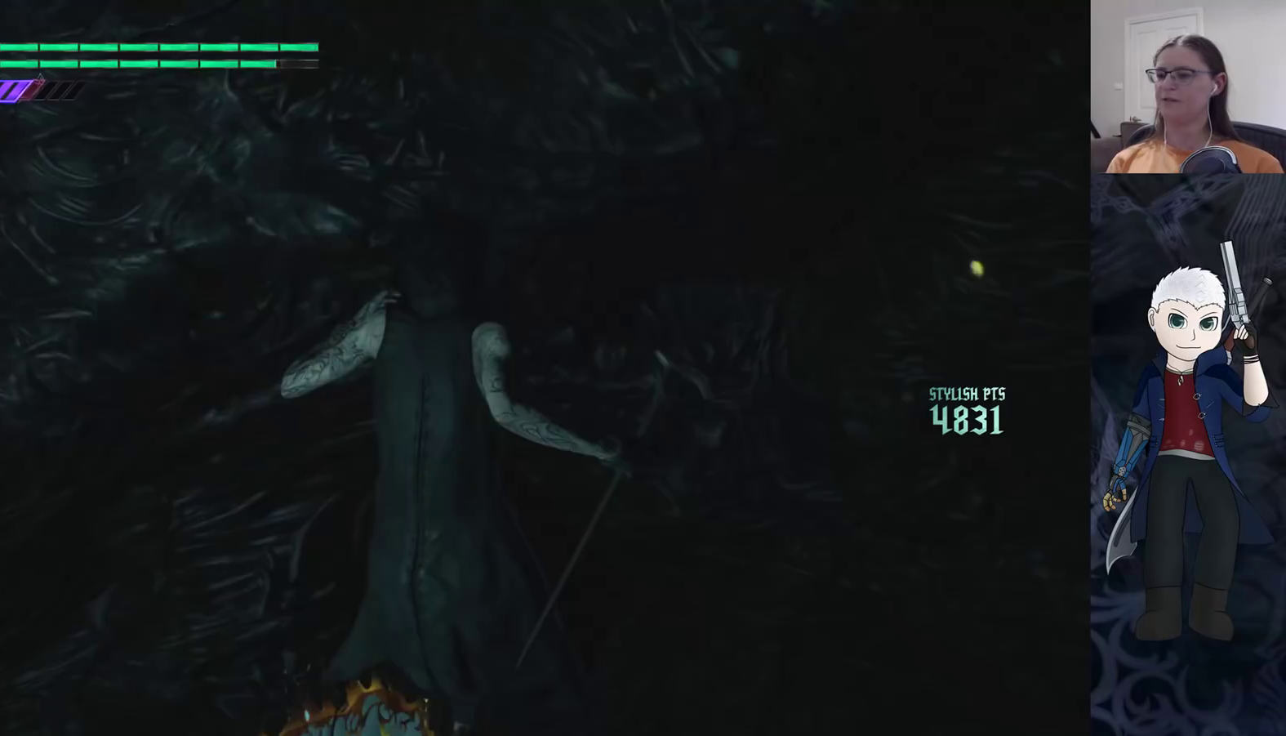
{"buttons": [], "left_stick": "center", "right_stick": "center", "events": []}
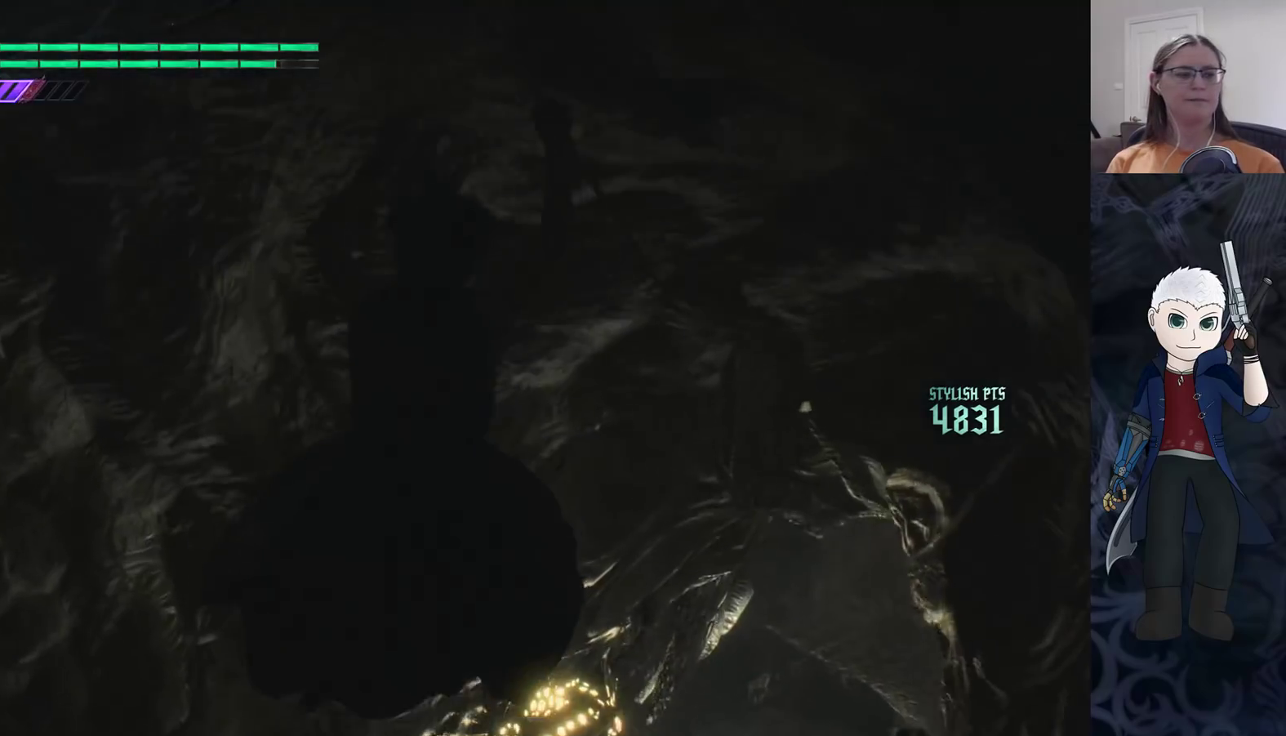
{"buttons": [], "left_stick": "center", "right_stick": "center", "events": []}
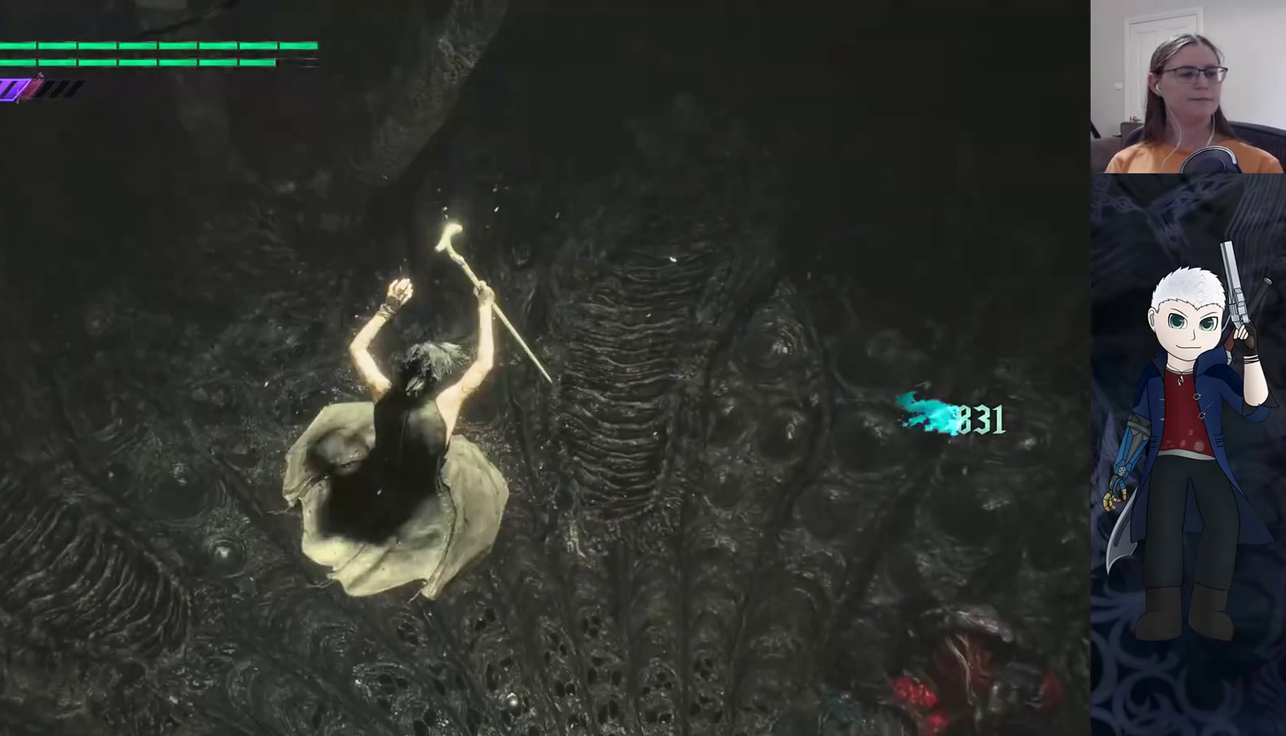
{"buttons": [], "left_stick": "center", "right_stick": "center", "events": []}
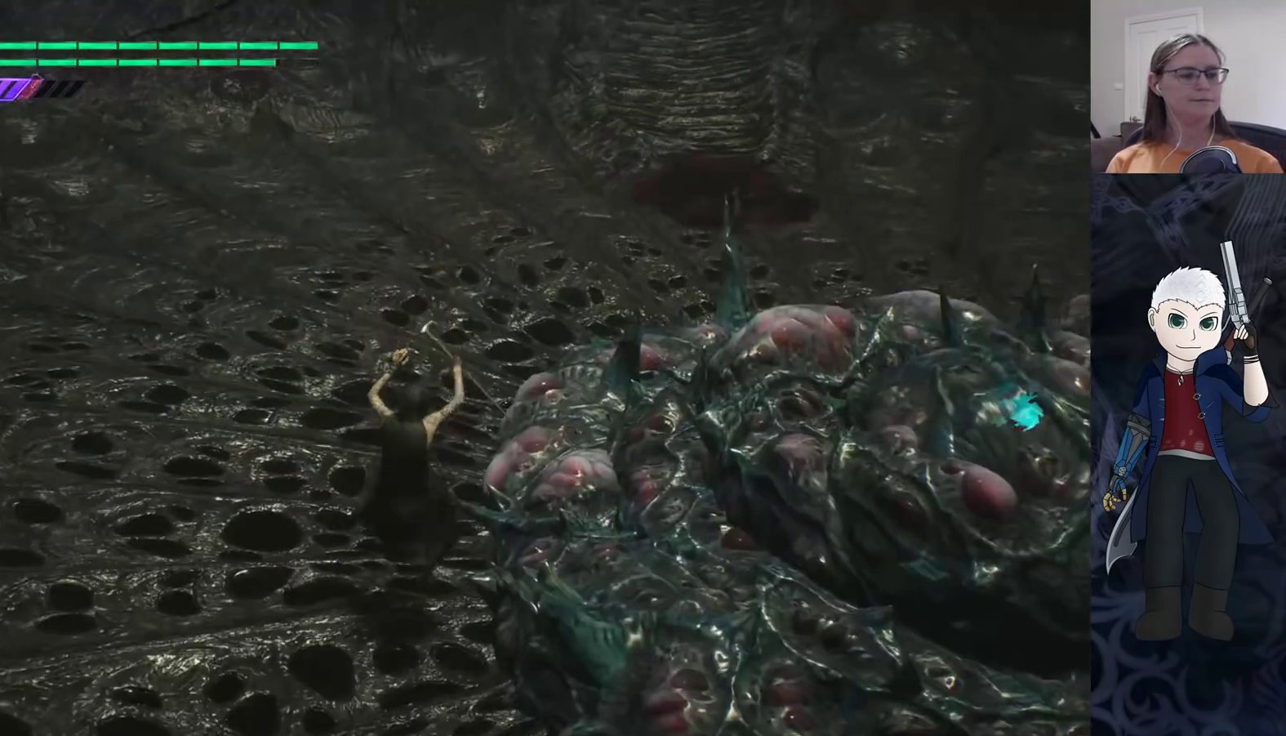
{"buttons": [], "left_stick": "center", "right_stick": "center", "events": []}
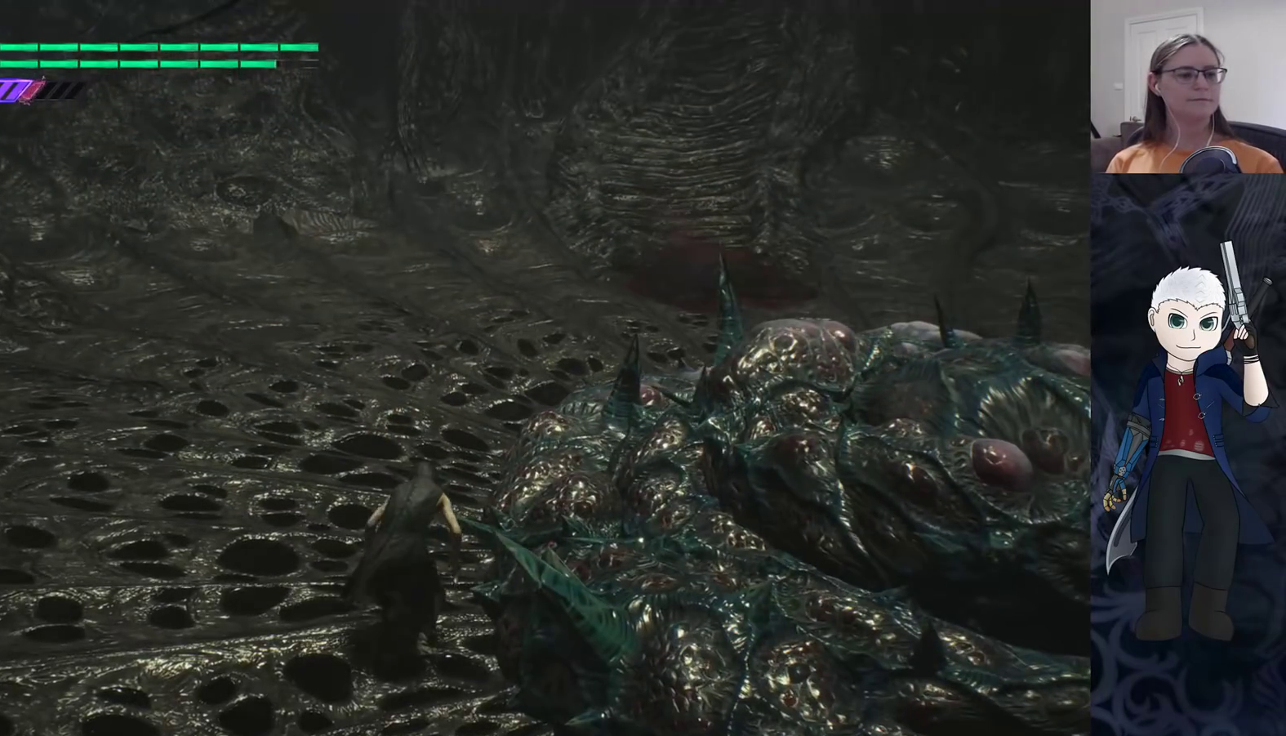
{"buttons": [], "left_stick": "center", "right_stick": "center", "events": []}
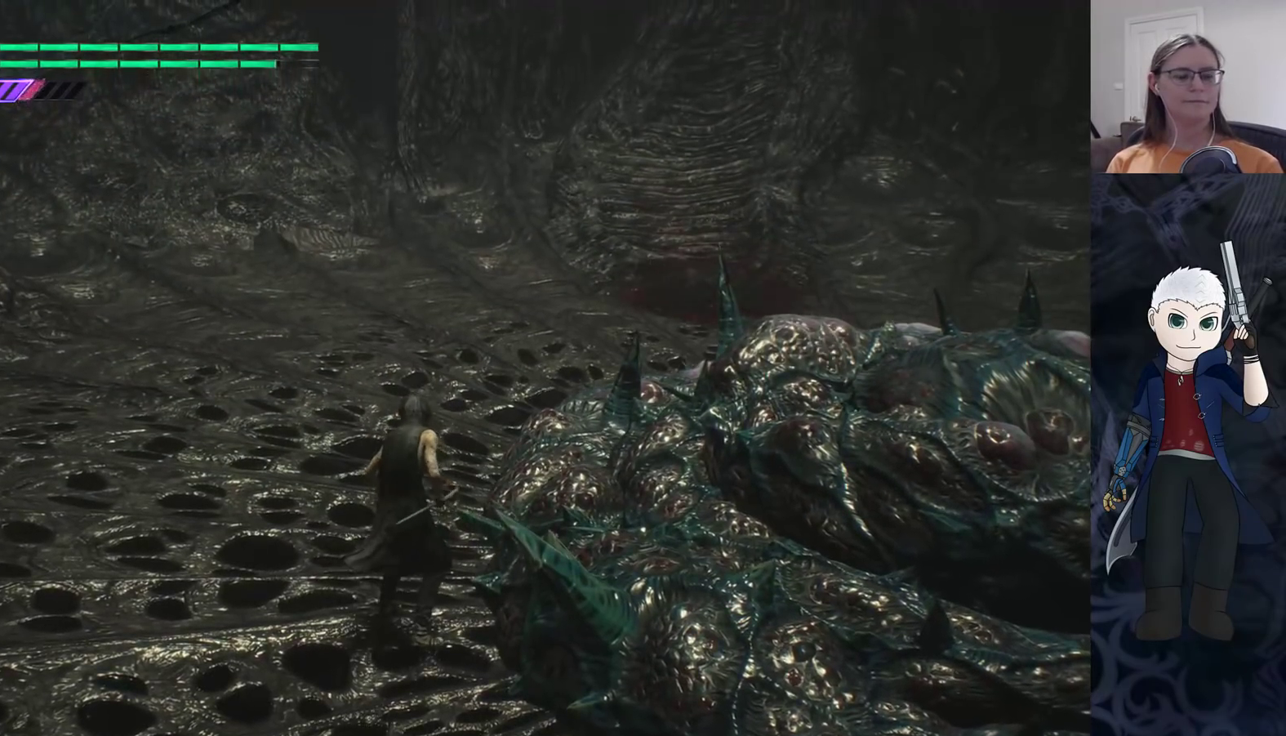
{"buttons": [], "left_stick": "up-right", "right_stick": "center", "events": [[17, "left_stick", "up"], [33, "right_stick", "right"], [167, "R2", "down"], [183, "right_stick", "center"], [317, "left_stick", "up-right"], [367, "R2", "up"]]}
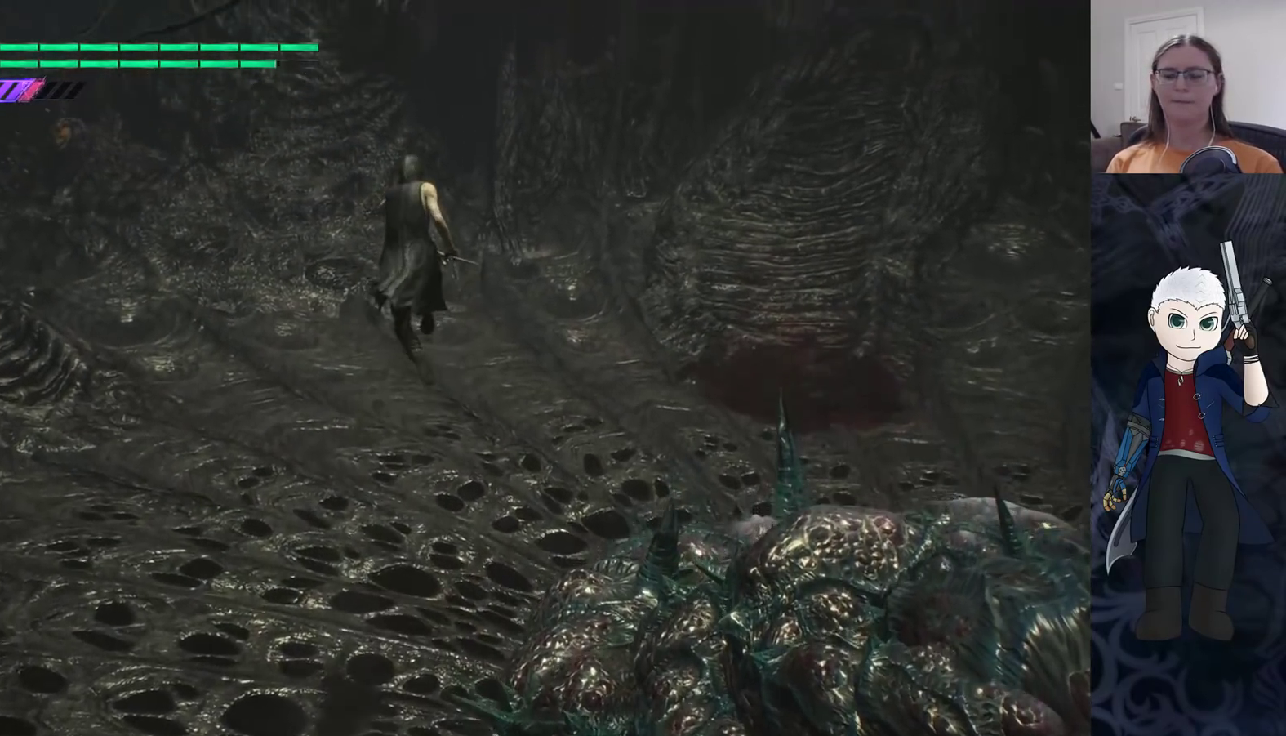
{"buttons": [], "left_stick": "up-right", "right_stick": "left", "events": [[500, "right_stick", "left"]]}
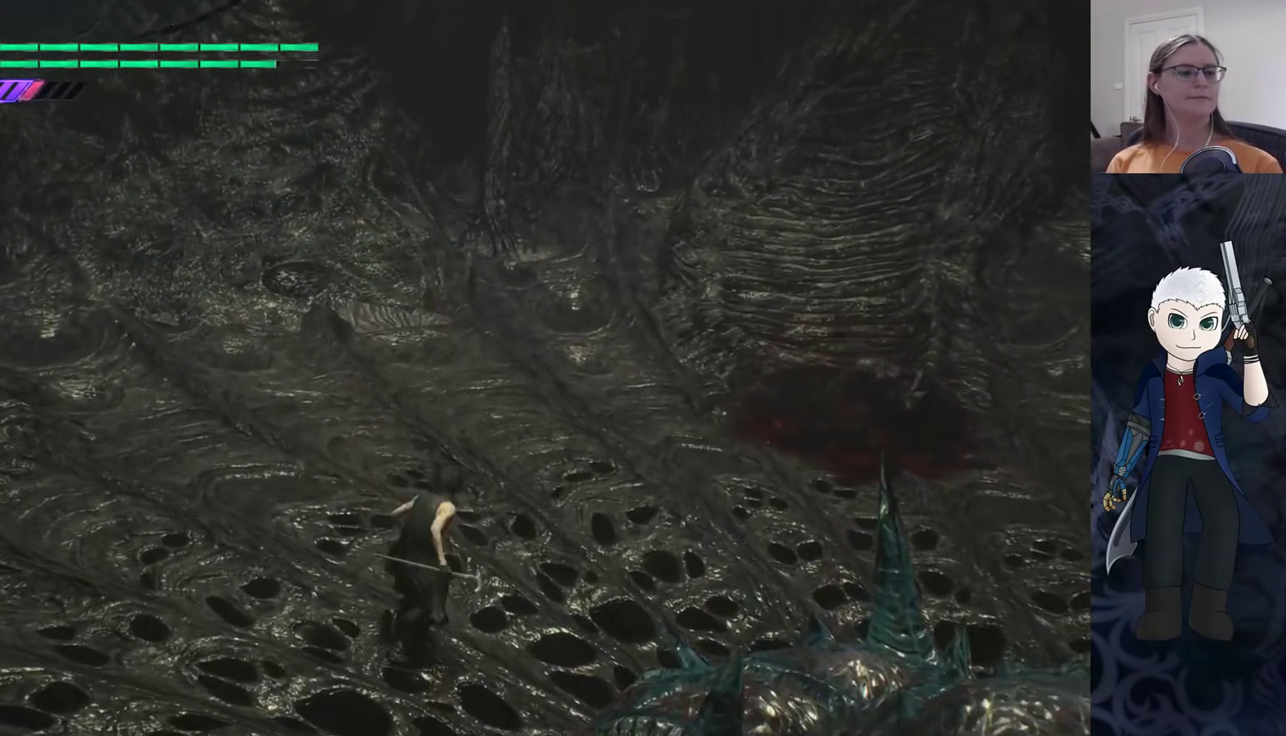
{"buttons": [], "left_stick": "up", "right_stick": "center", "events": [[317, "left_stick", "up"], [350, "right_stick", "center"]]}
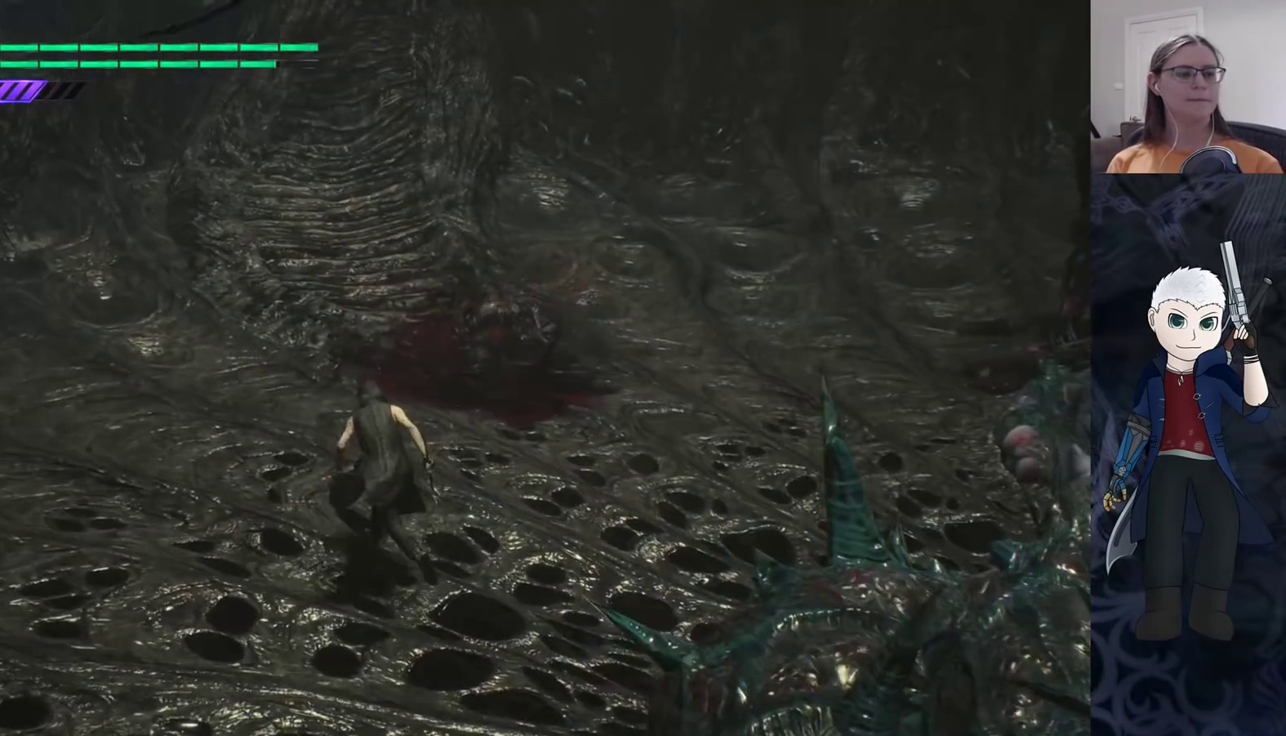
{"buttons": [], "left_stick": "up-right", "right_stick": "center", "events": [[217, "left_stick", "up-right"]]}
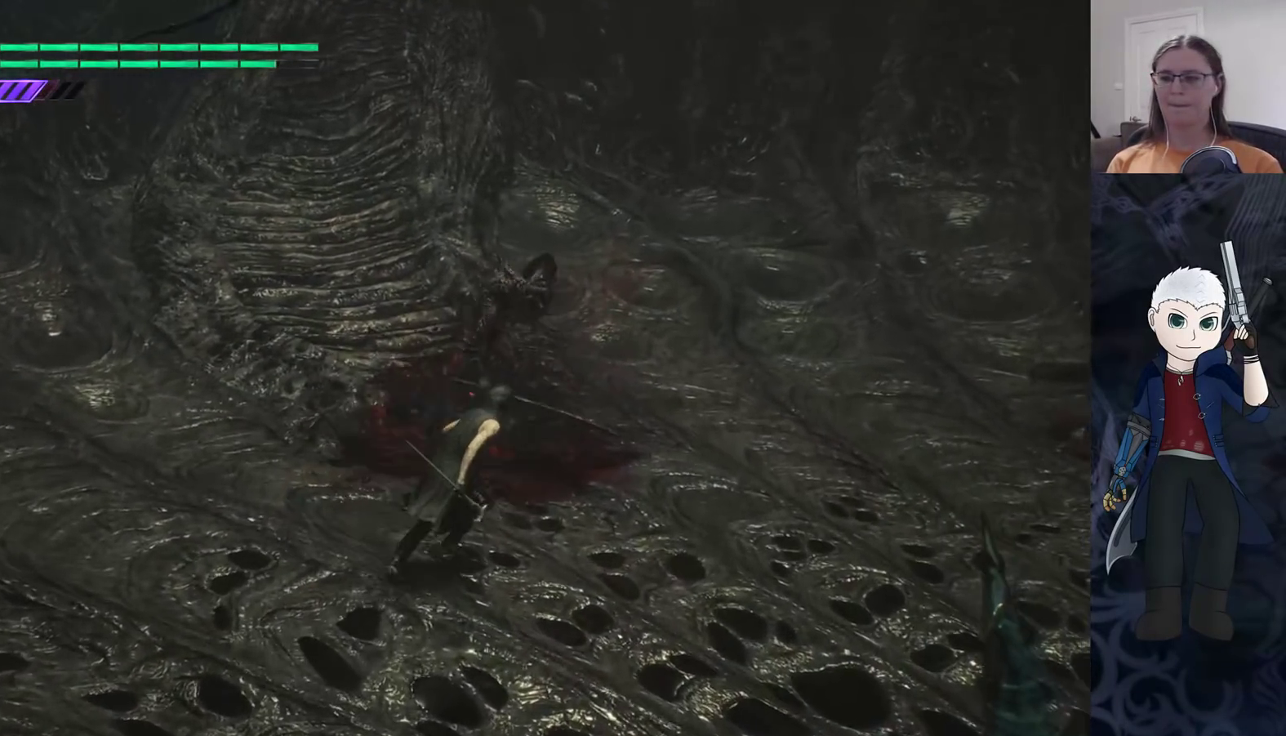
{"buttons": [], "left_stick": "down", "right_stick": "left", "events": [[217, "left_stick", "up-left"], [333, "right_stick", "left"], [350, "left_stick", "down-left"], [433, "left_stick", "down"]]}